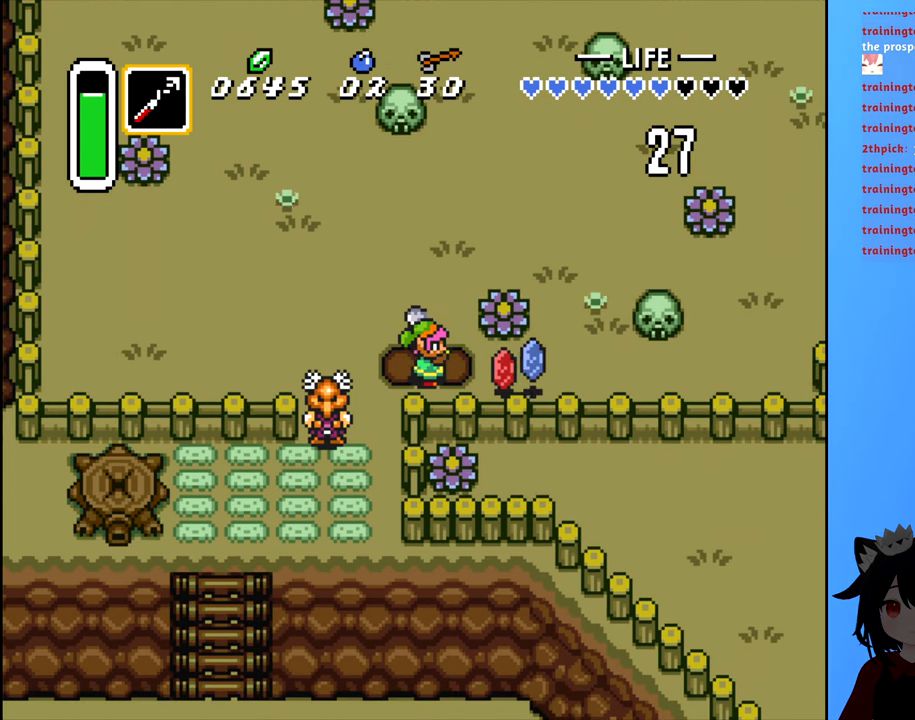
Gameplay with a controller (Nintendo layout); each line is a JSON object with the inputs held at the frame after it. "events" lists button and stick changes between this image and that frame as [ms after this image, input, new state], when the widget could be followed in between. Not read: L3 R3.
{"buttons": ["DPAD_RIGHT"], "events": [[50, "X", "up"], [250, "X", "down"], [350, "X", "up"]]}
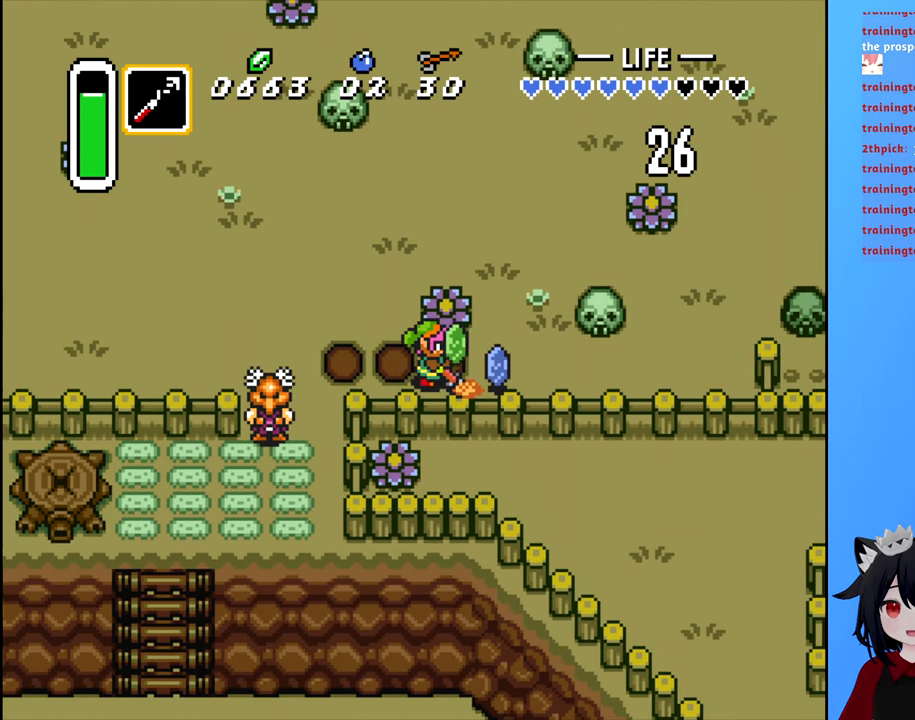
{"buttons": ["X", "DPAD_RIGHT"], "events": [[434, "X", "down"]]}
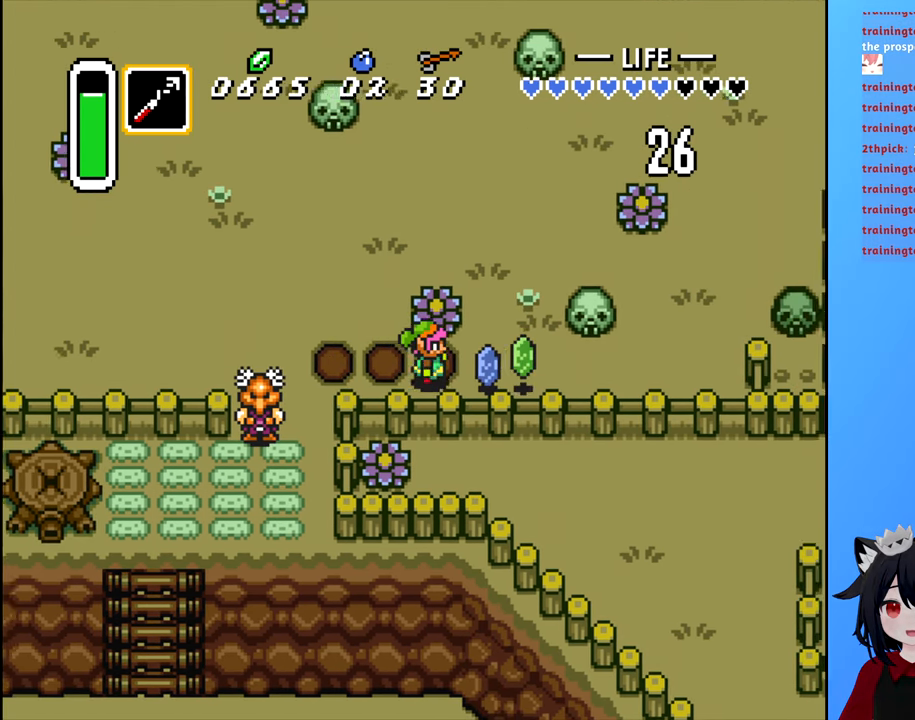
{"buttons": ["DPAD_RIGHT"], "events": [[34, "X", "up"], [234, "X", "down"], [317, "X", "up"]]}
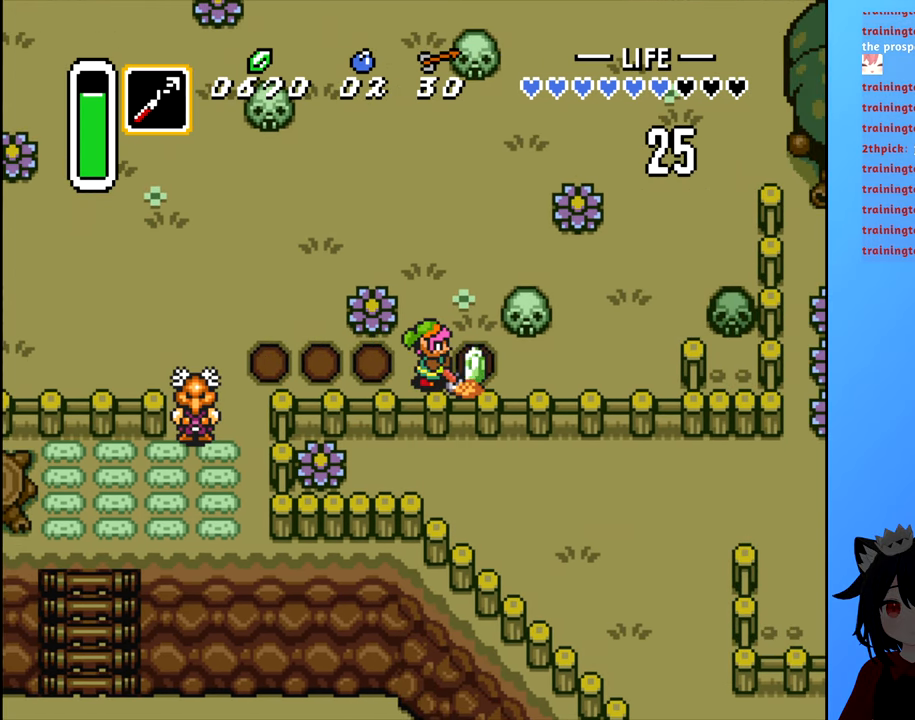
{"buttons": ["DPAD_RIGHT"], "events": [[150, "DPAD_RIGHT", "up"], [400, "DPAD_RIGHT", "down"]]}